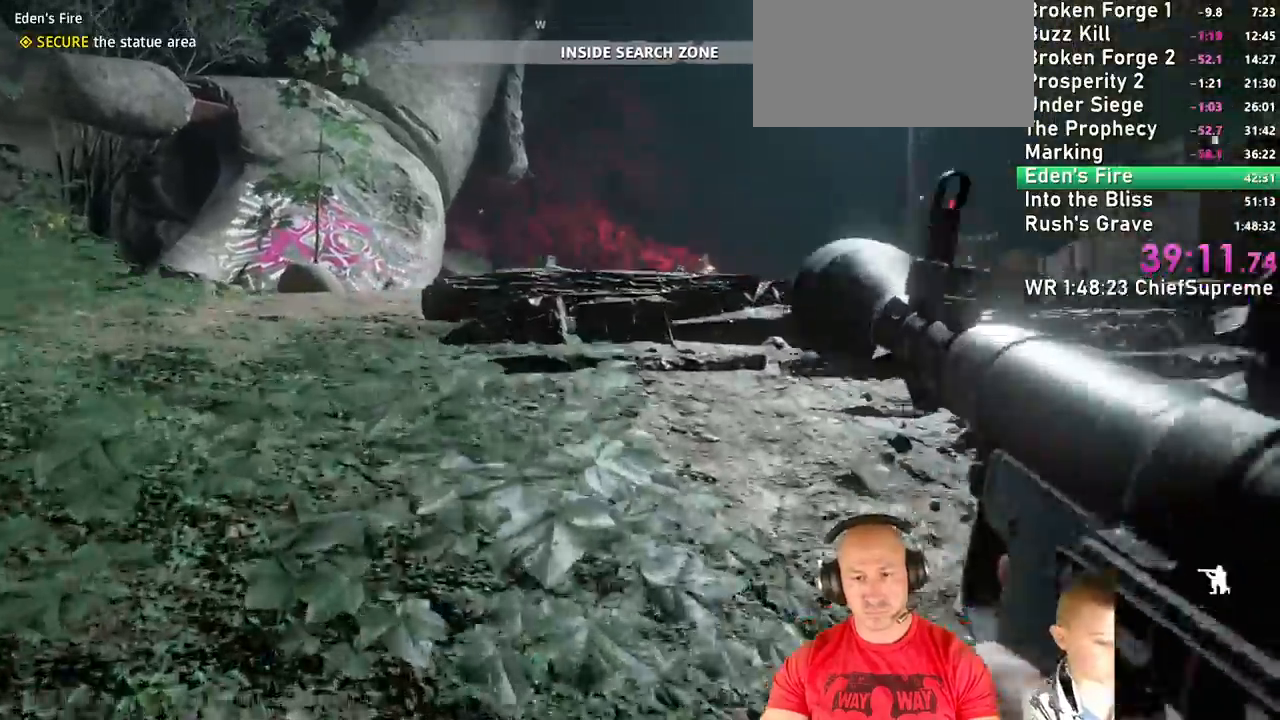
Gameplay with keyboard and mouse; each line is a JSON object with the keys and mouse buttons held at the frame after it. "events" lists presses ("down") and releases ("up") of "1", "2", "3", "4", "5", "a", "alt", "b", "c", "ctrl", "d", "e", "escape", "f", "g", "h", "q", "r", "s", "shift", "space", "t", "tab", "v", "w", "x", "y", "z", "mouse_left", "mouse_right", "mouse_wheel_up" and "mouse_wheel_down" between this image and that frame as [ms after this image, input, new state], when the widget could be followed in between. "mouse_left", "mouse_right", "mouse_wheel_up", "mouse_wheel_down" = the "left", "right", "wheel_up", "wheel_down" buttons of the "mouse" list. No other keys are recorded. Not read: mouse_move.
{"keys": ["a"], "mouse": [], "events": []}
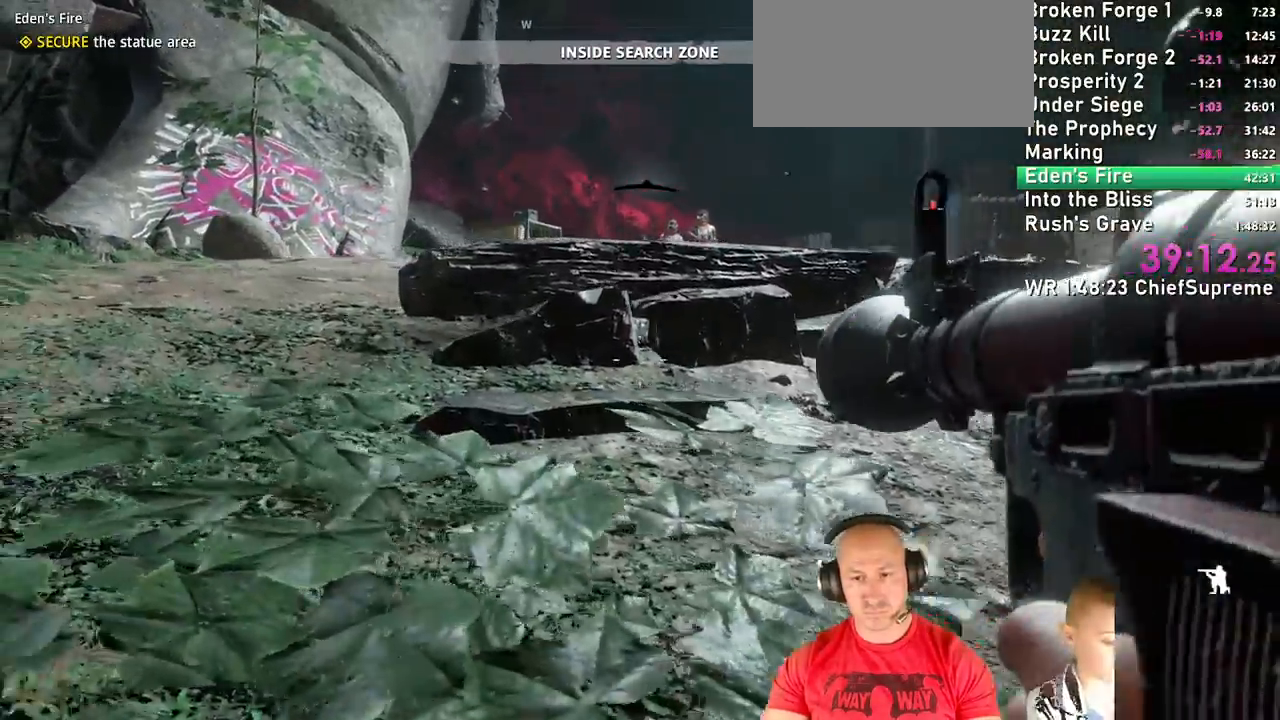
{"keys": ["a"], "mouse": [], "events": [[367, "c", "down"], [467, "c", "up"]]}
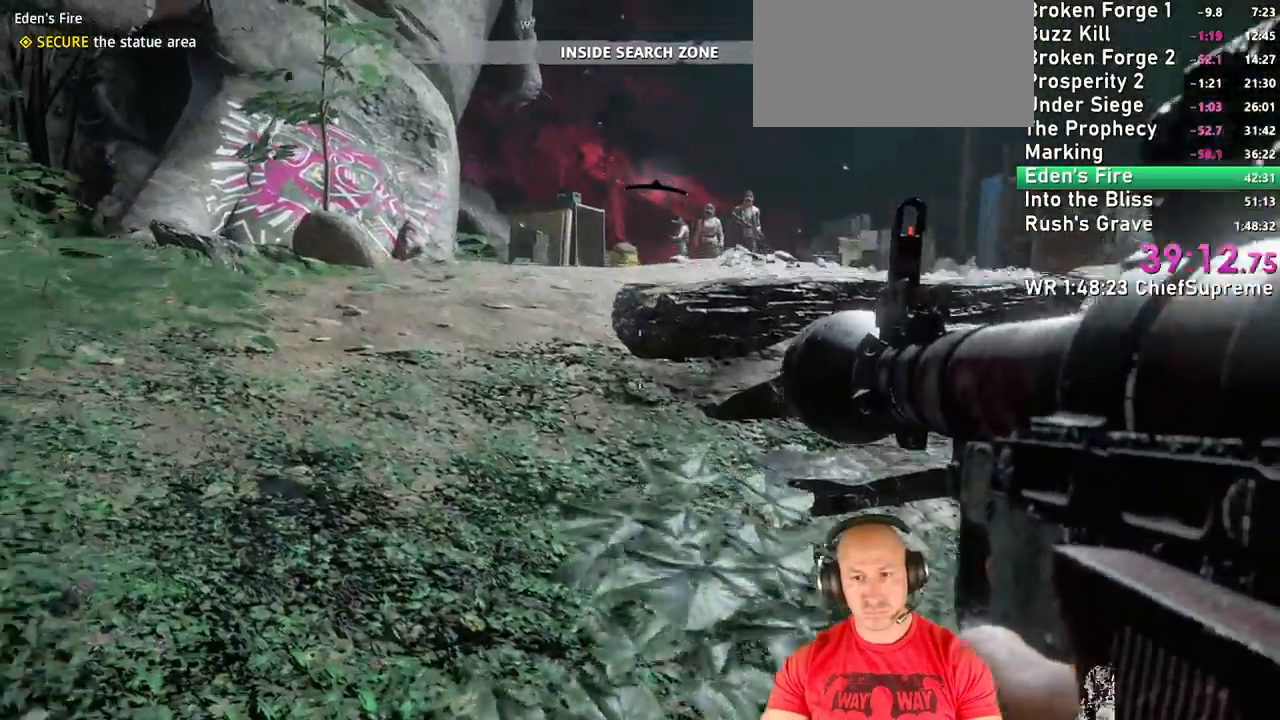
{"keys": ["a"], "mouse": ["right"], "events": [[17, "w", "down"], [100, "w", "up"], [250, "c", "down"], [334, "mouse_right", "down"], [384, "c", "up"]]}
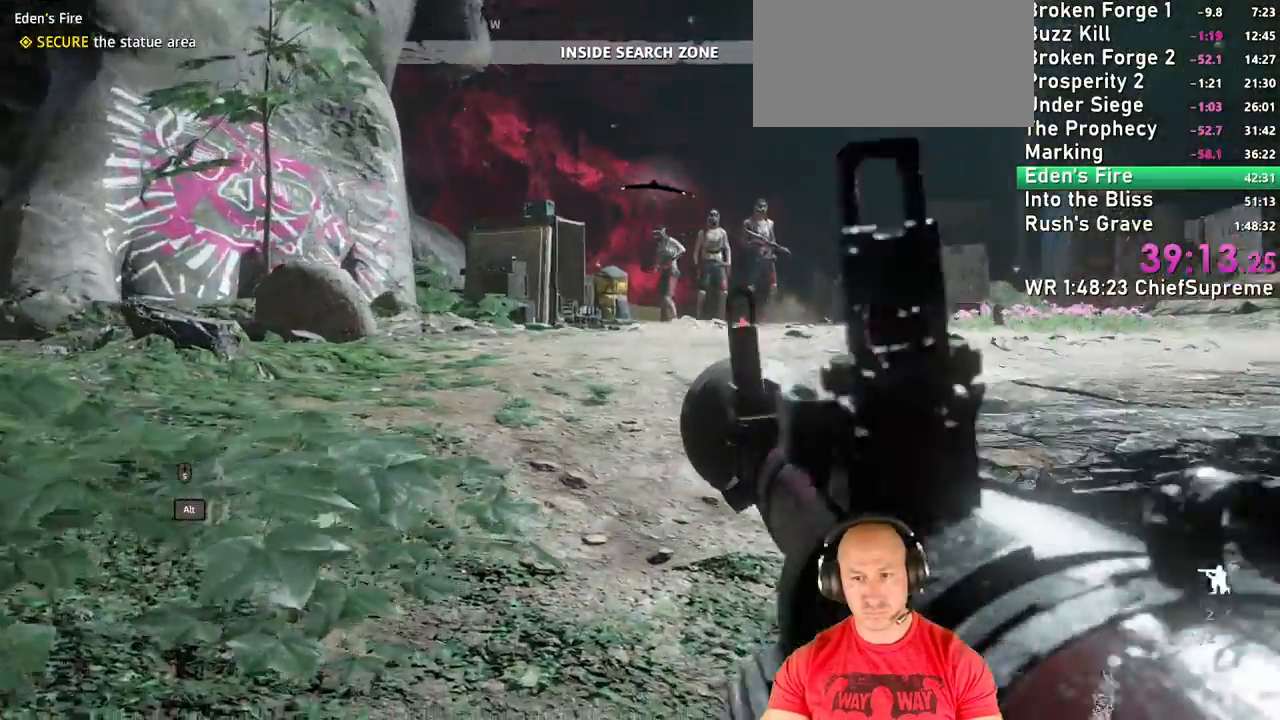
{"keys": ["w"], "mouse": ["right"], "events": [[17, "a", "up"], [17, "w", "down"]]}
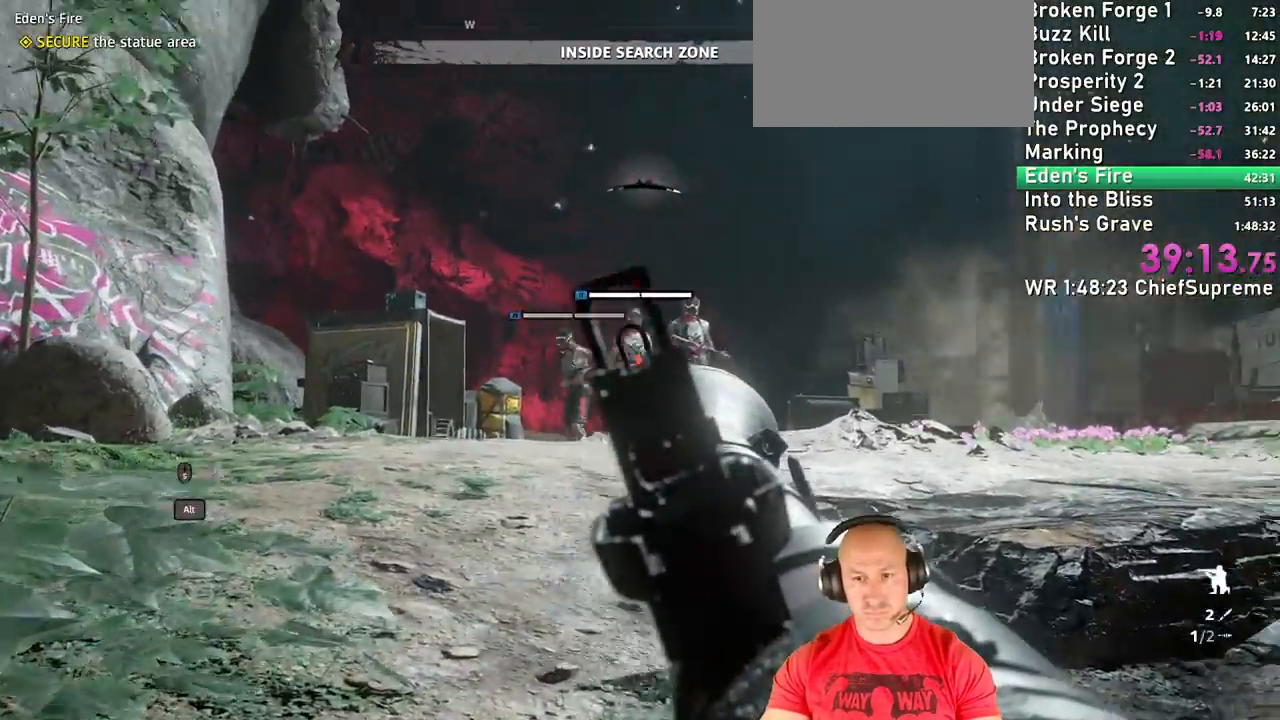
{"keys": ["s"], "mouse": [], "events": [[134, "w", "up"], [184, "mouse_left", "down"], [317, "mouse_left", "up"], [467, "mouse_right", "up"], [467, "s", "down"]]}
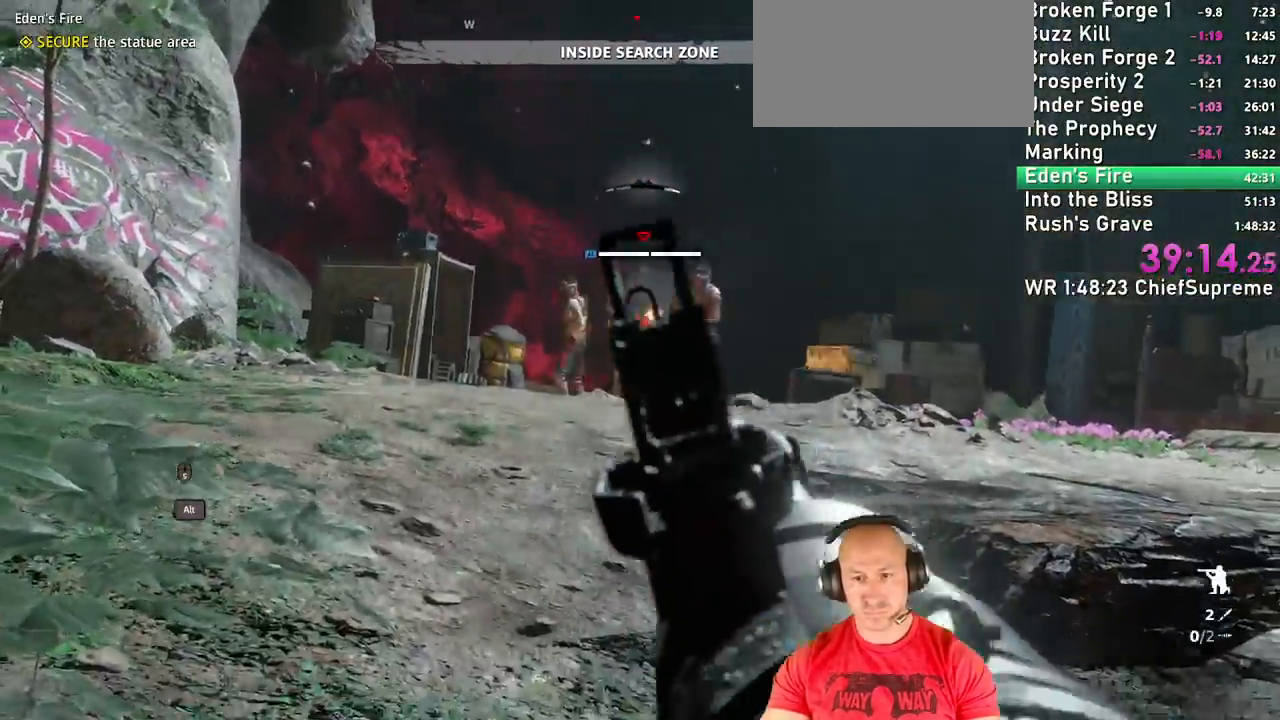
{"keys": ["a"], "mouse": [], "events": [[334, "a", "down"], [434, "s", "up"]]}
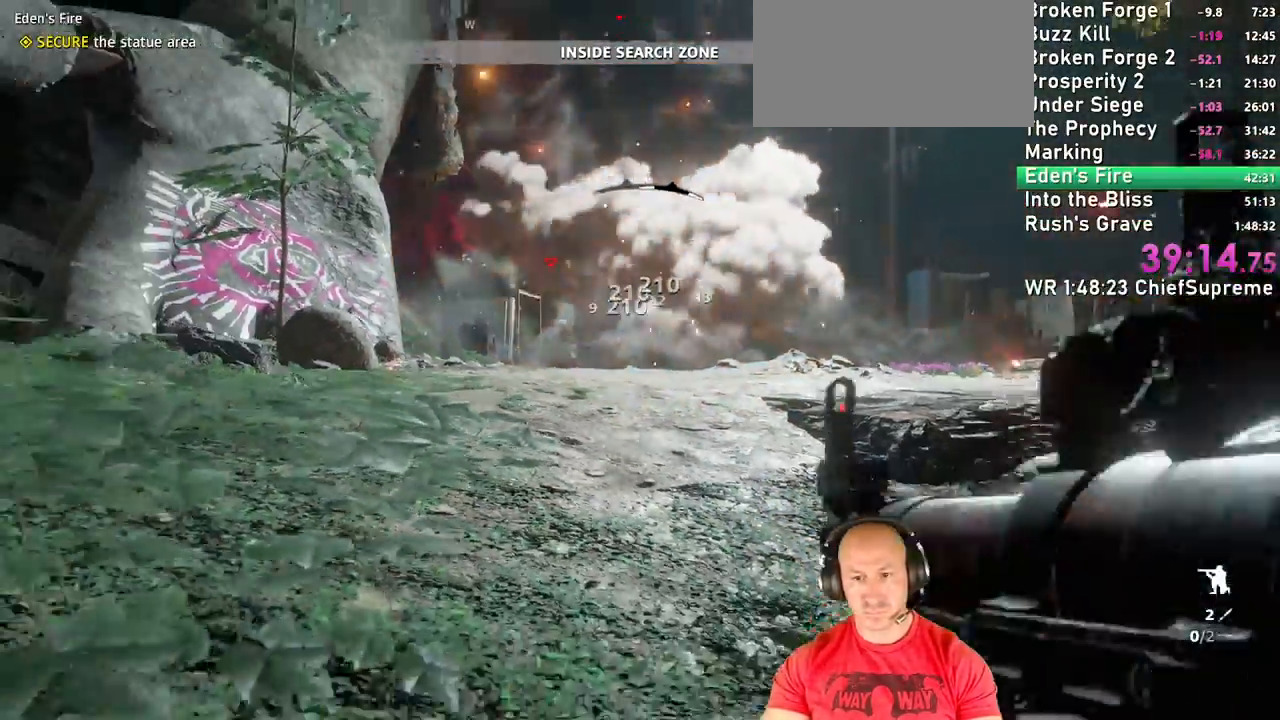
{"keys": ["a", "w"], "mouse": []}
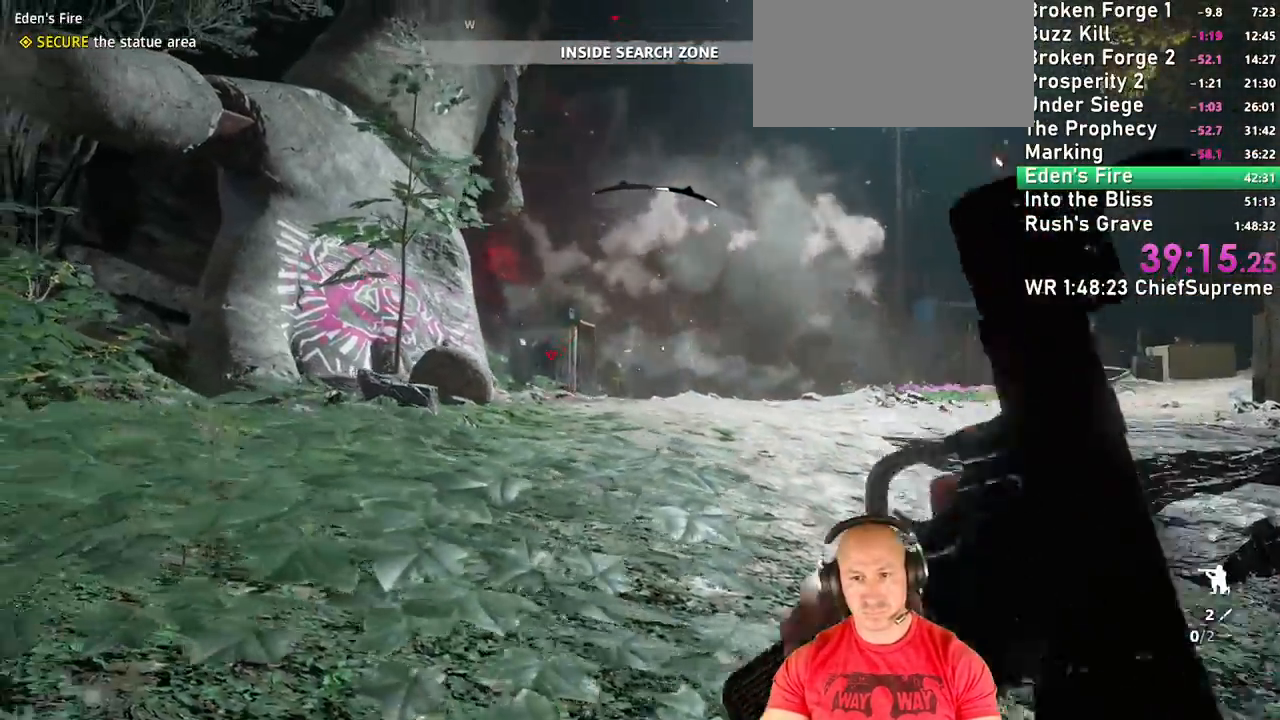
{"keys": ["a", "c"], "mouse": []}
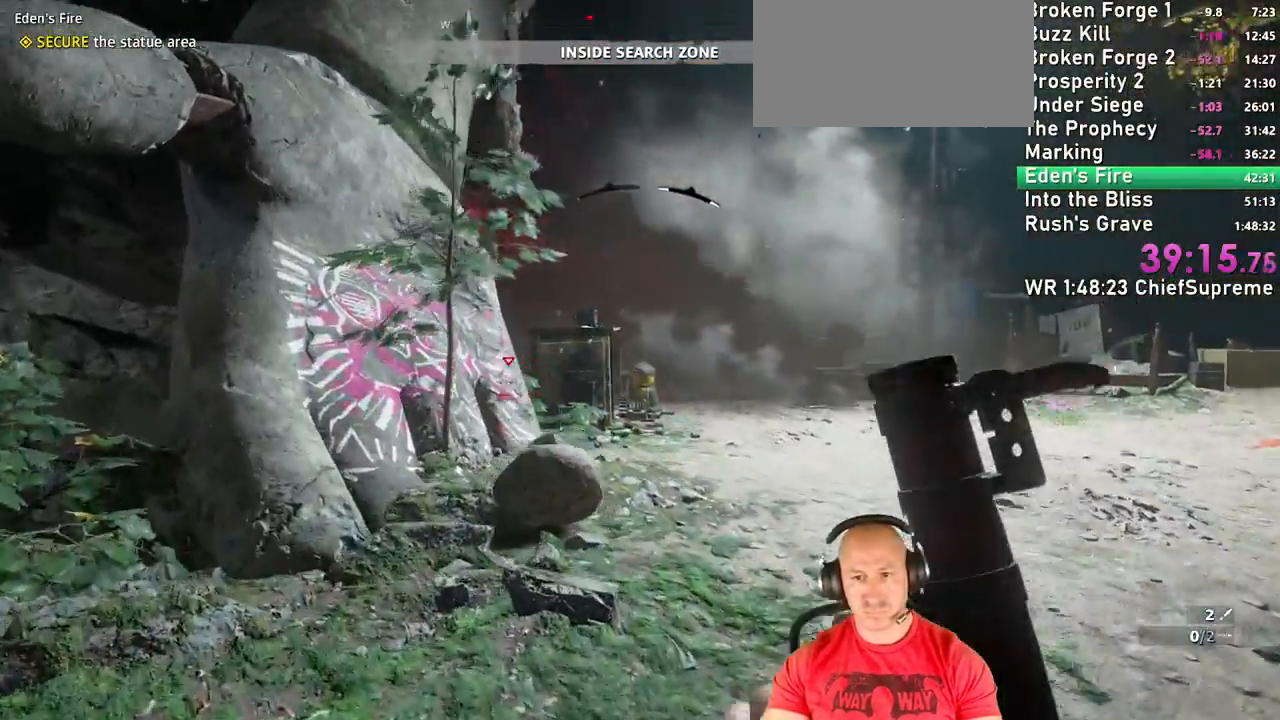
{"keys": ["shift", "w"], "mouse": [], "events": [[50, "c", "up"], [50, "w", "down"], [200, "a", "up"], [434, "shift", "down"]]}
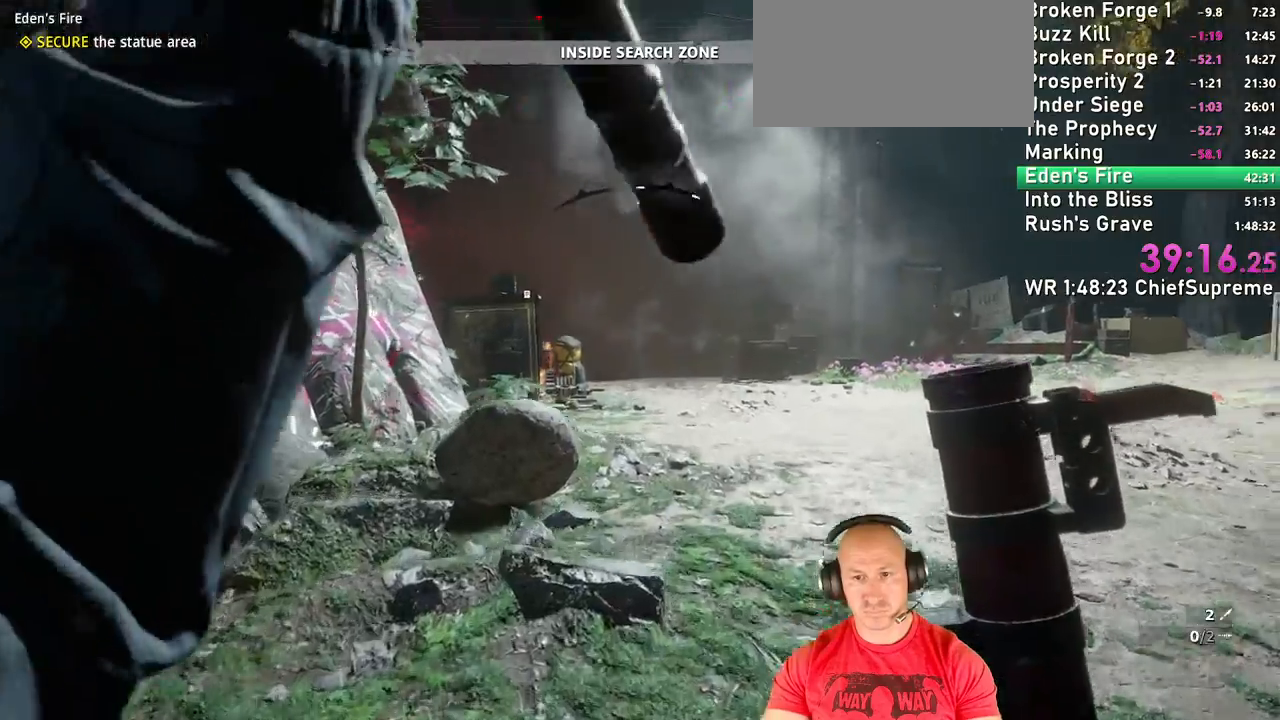
{"keys": ["w"], "mouse": [], "events": [[67, "shift", "up"]]}
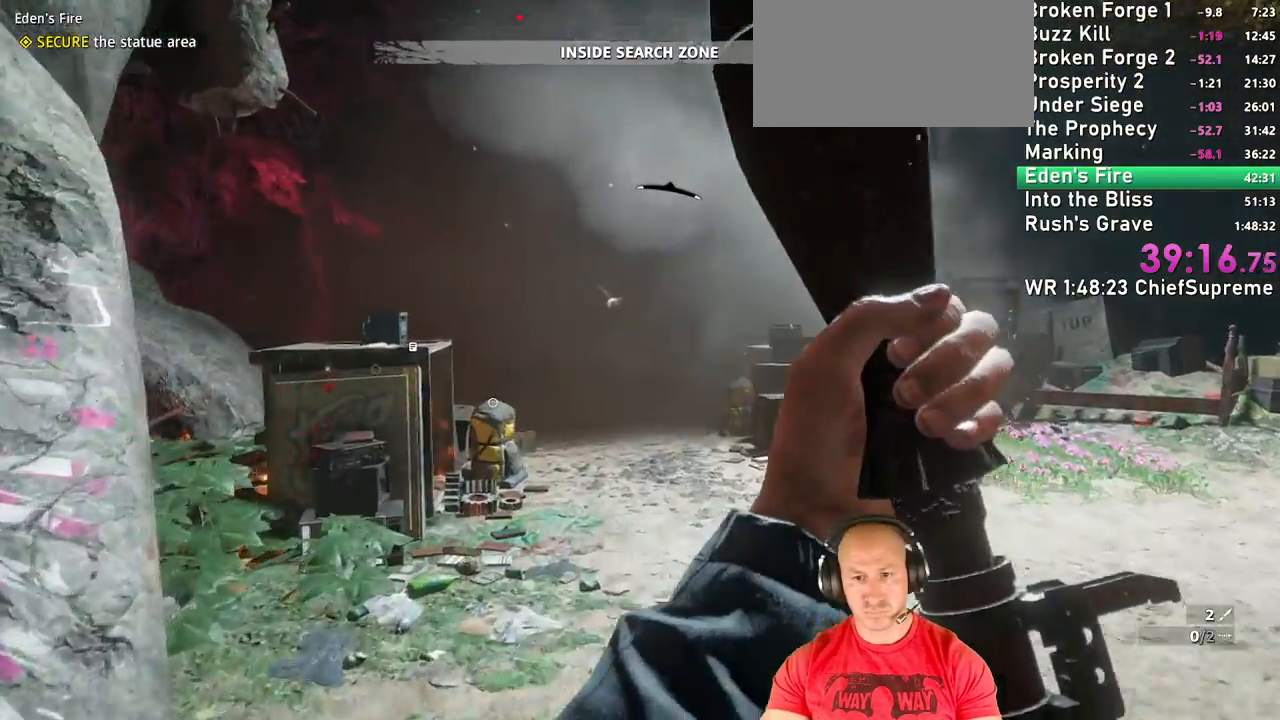
{"keys": ["w"], "mouse": [], "events": [[217, "c", "down"], [217, "w", "up"], [317, "c", "up"], [367, "w", "down"]]}